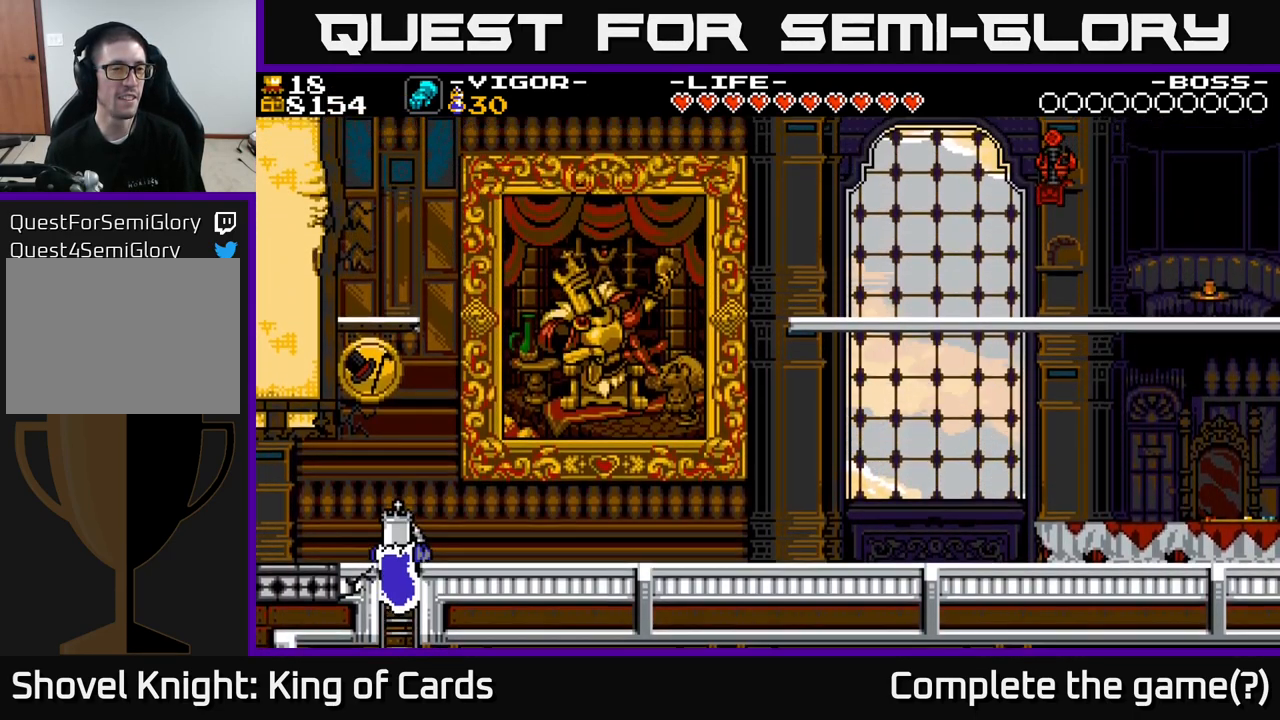
Gameplay with a controller (Xbox layout); each line is a JSON object with the inputs held at the frame after it. "events" lists button and stick changes between this image and that frame as [ms after this image, input, new state], when the widget could be followed in between. Not read: left_stick.
{"buttons": ["A", "DPAD_UP"], "right_stick": "center", "events": [[434, "A", "down"]]}
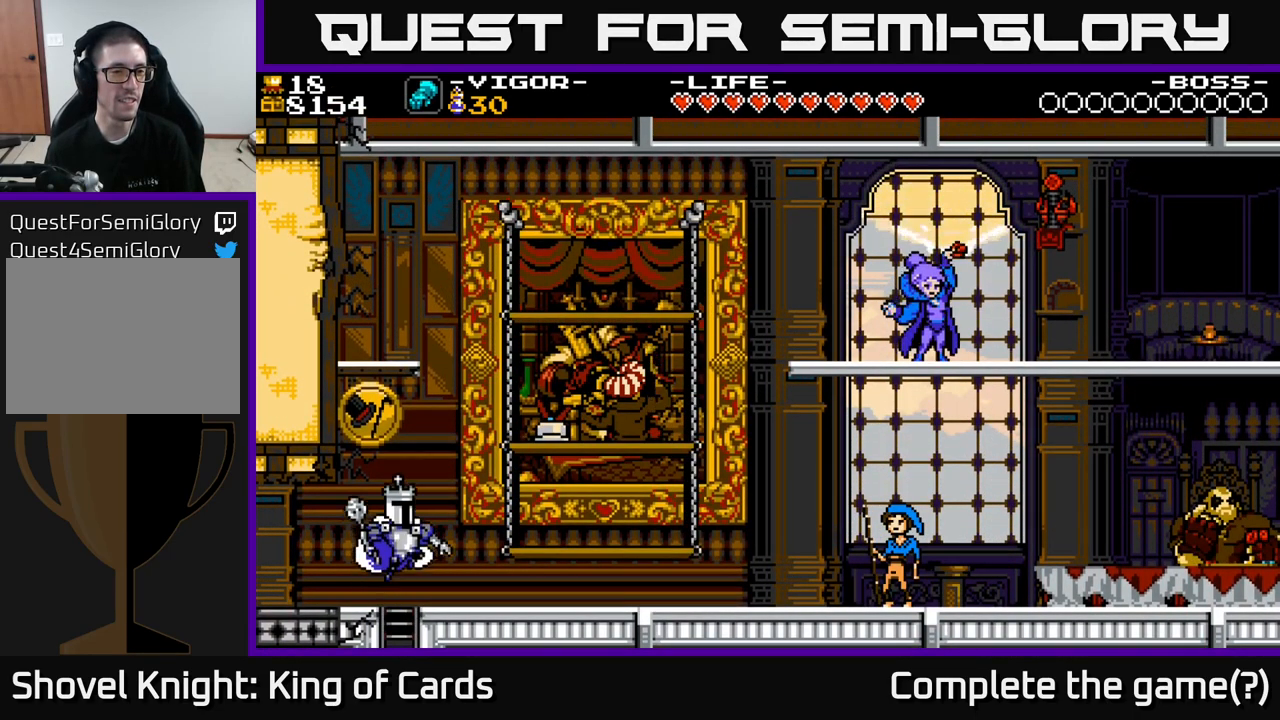
{"buttons": [], "right_stick": "center", "events": [[84, "DPAD_UP", "up"], [150, "DPAD_LEFT", "down"], [234, "X", "down"], [417, "DPAD_LEFT", "up"], [484, "A", "up"], [484, "X", "up"]]}
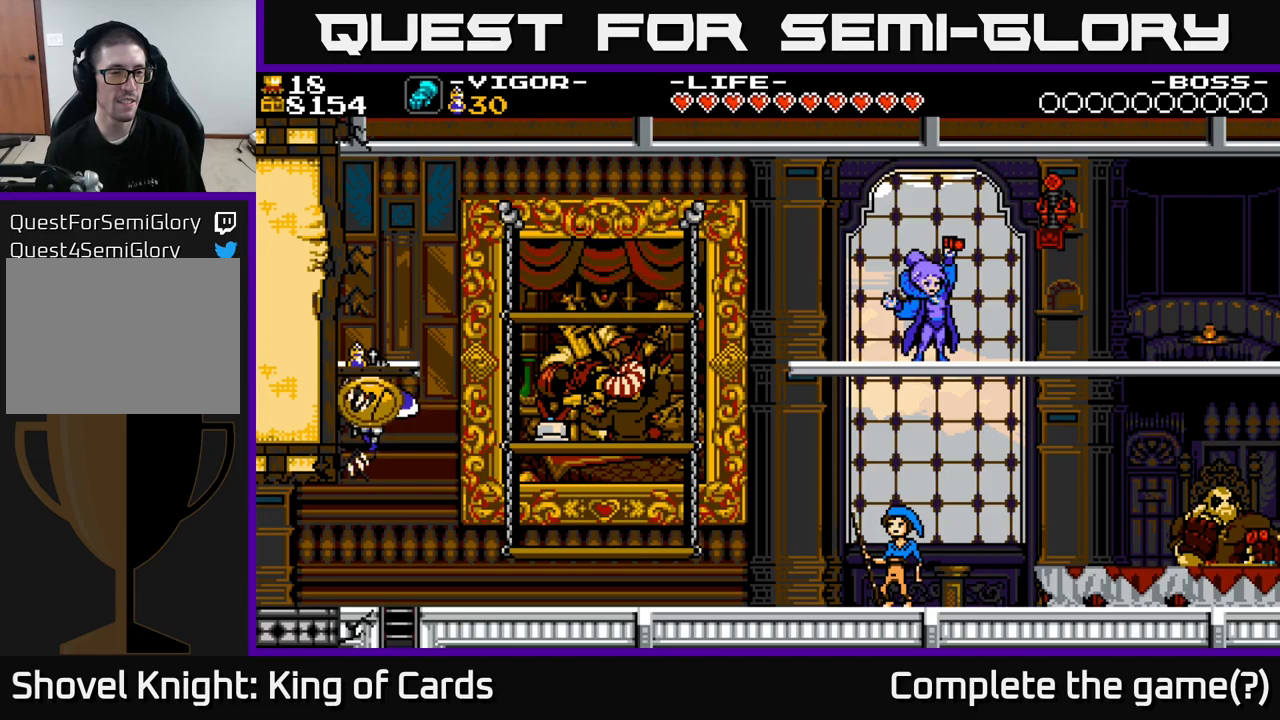
{"buttons": ["DPAD_RIGHT"], "right_stick": "center", "events": [[267, "DPAD_RIGHT", "down"]]}
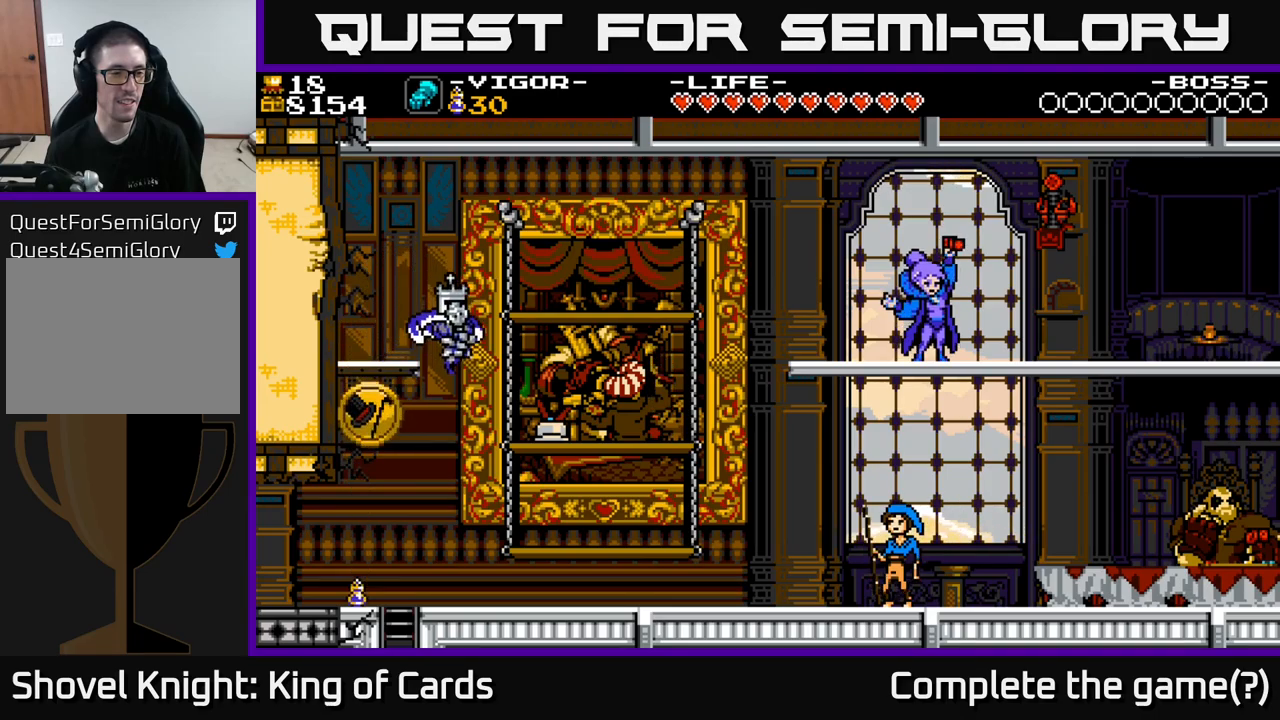
{"buttons": ["DPAD_LEFT"], "right_stick": "center", "events": [[150, "DPAD_RIGHT", "up"], [217, "DPAD_LEFT", "down"]]}
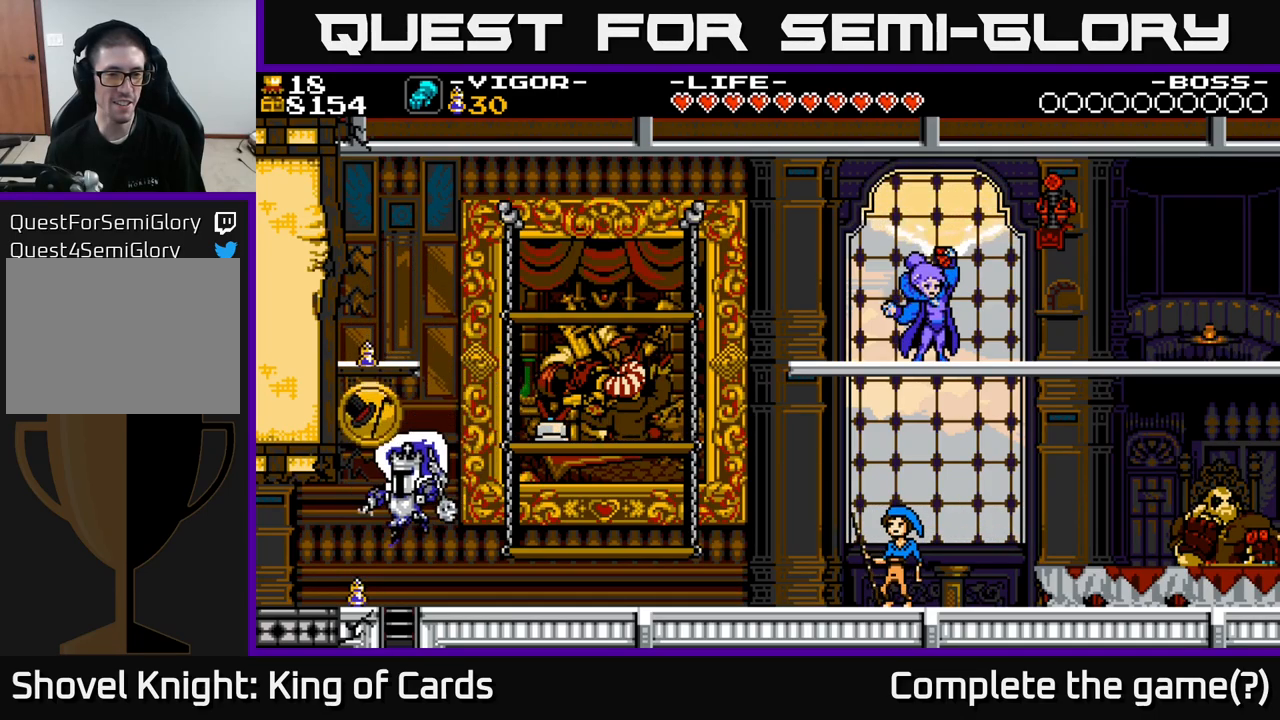
{"buttons": [], "right_stick": "center", "events": [[233, "DPAD_LEFT", "up"]]}
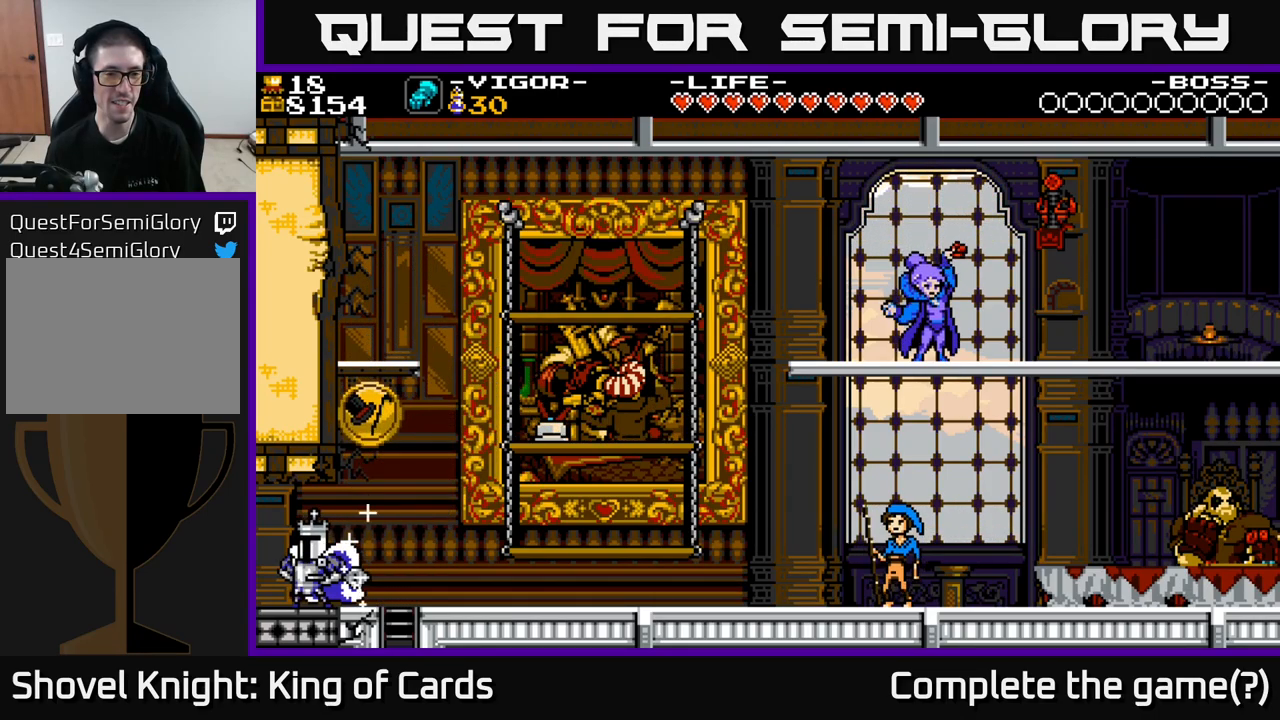
{"buttons": ["DPAD_LEFT"], "right_stick": "center", "events": [[67, "DPAD_RIGHT", "down"], [167, "DPAD_RIGHT", "up"], [217, "DPAD_LEFT", "down"]]}
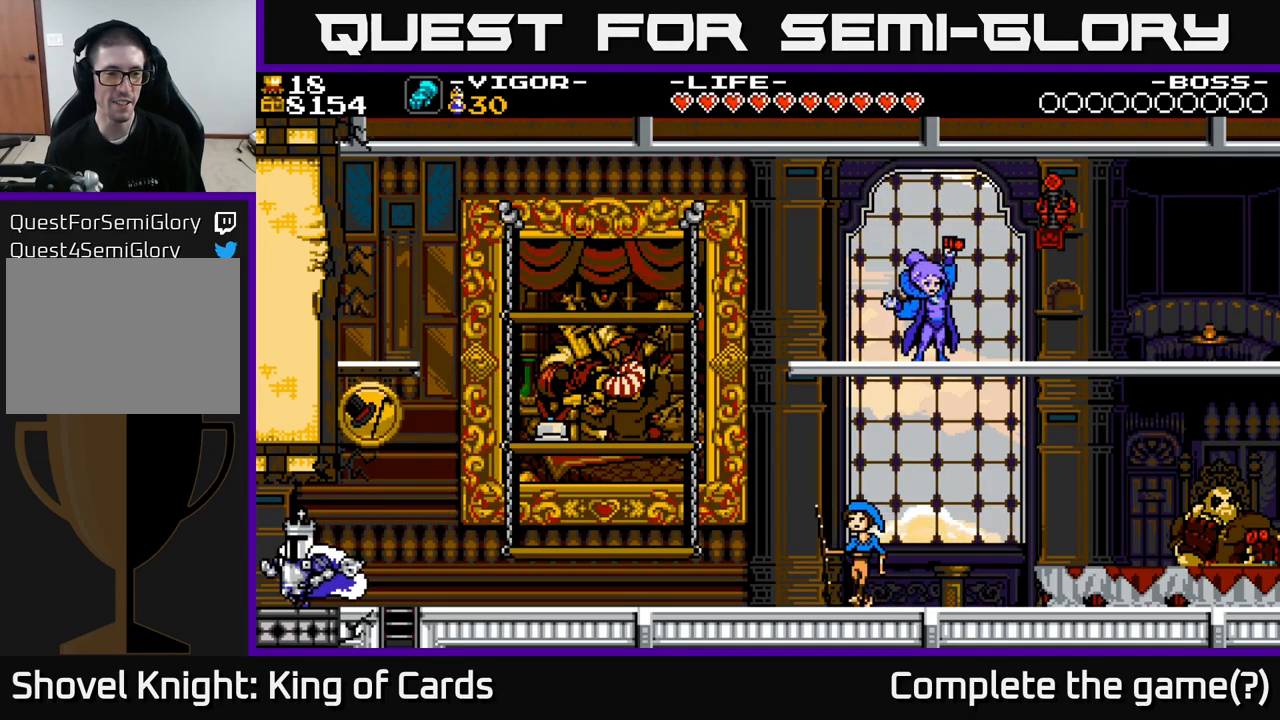
{"buttons": [], "right_stick": "center", "events": [[500, "DPAD_LEFT", "up"]]}
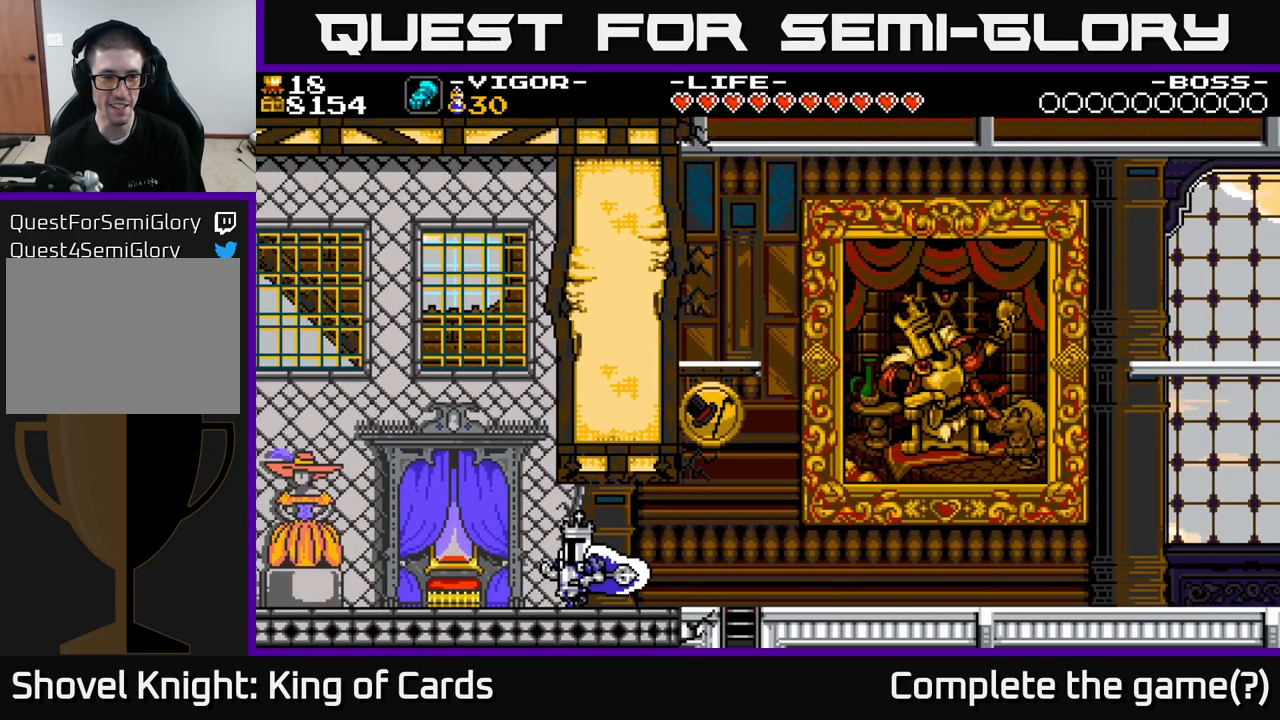
{"buttons": [], "right_stick": "center", "events": []}
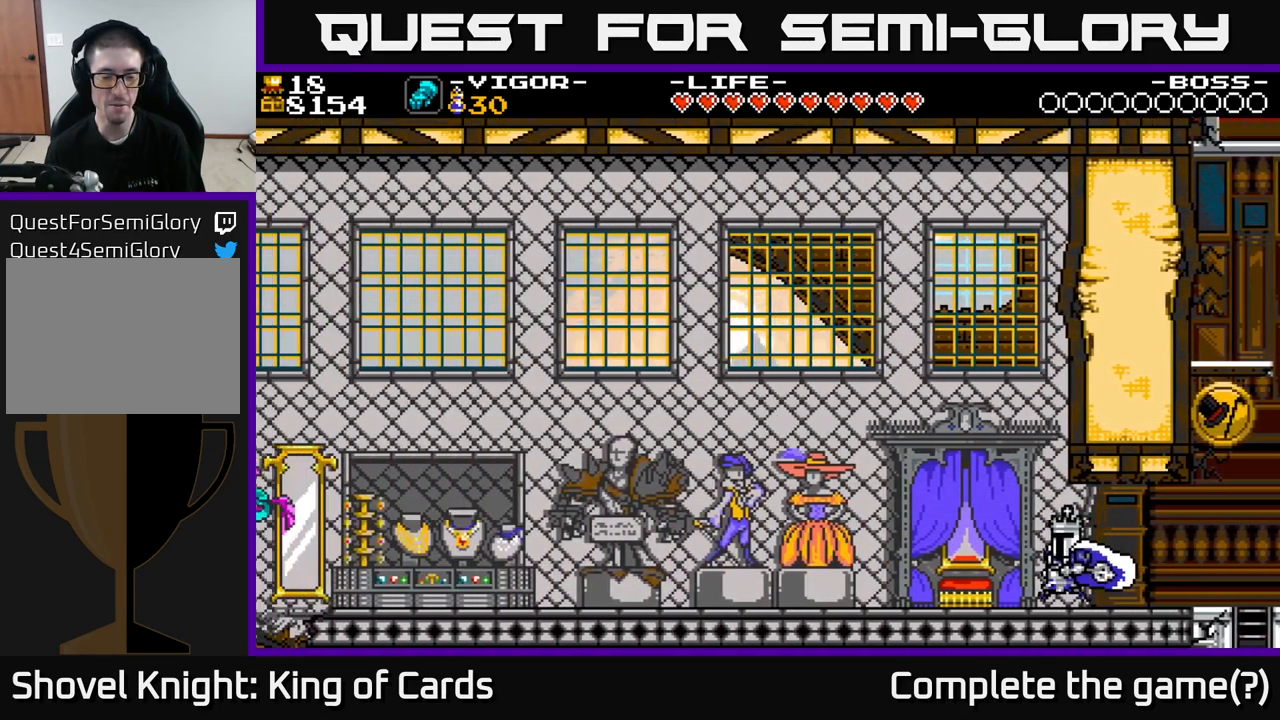
{"buttons": ["DPAD_LEFT"], "right_stick": "center", "events": [[400, "DPAD_LEFT", "down"]]}
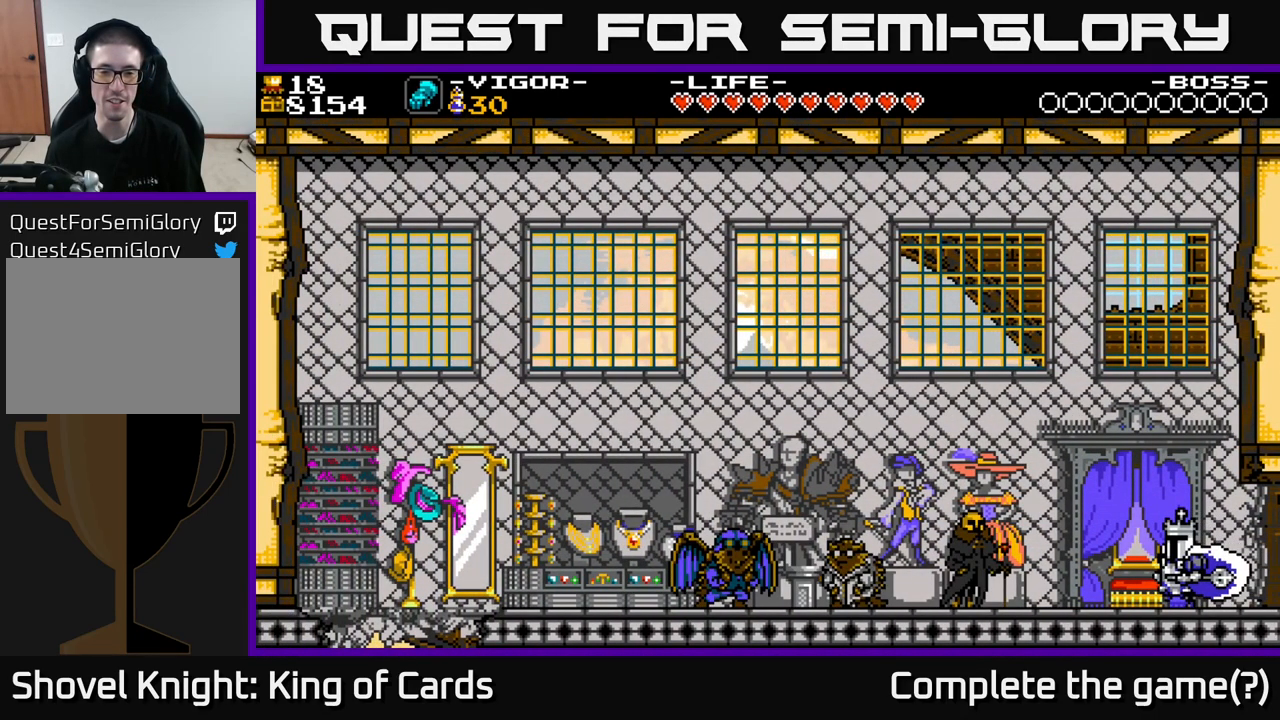
{"buttons": [], "right_stick": "center", "events": [[383, "DPAD_LEFT", "up"]]}
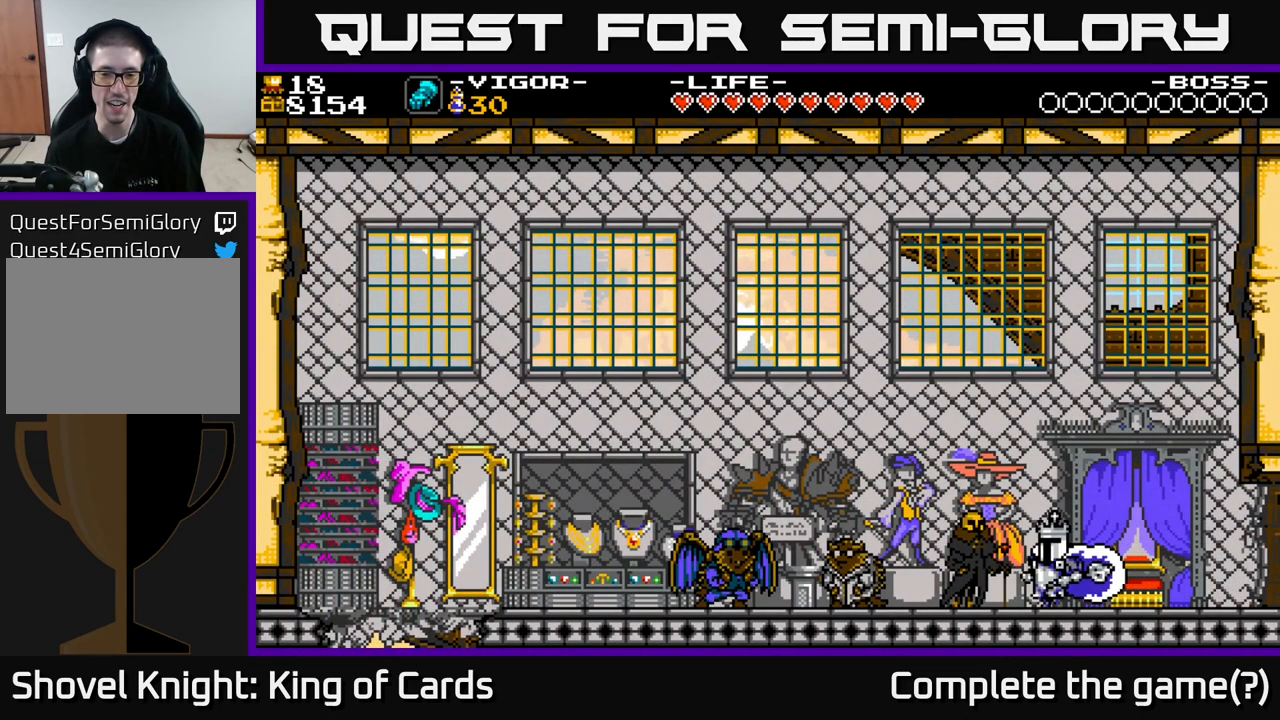
{"buttons": [], "right_stick": "center", "events": []}
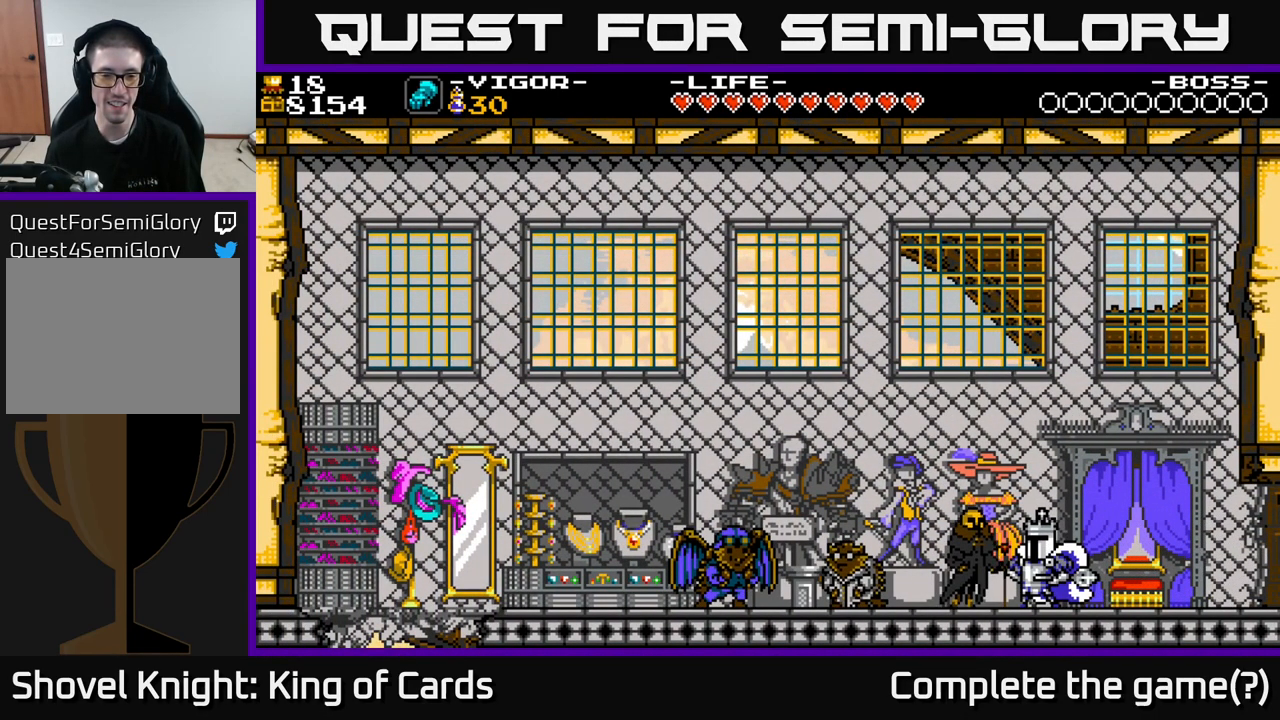
{"buttons": ["DPAD_LEFT"], "right_stick": "center", "events": [[167, "DPAD_LEFT", "down"], [383, "A", "down"], [450, "A", "up"]]}
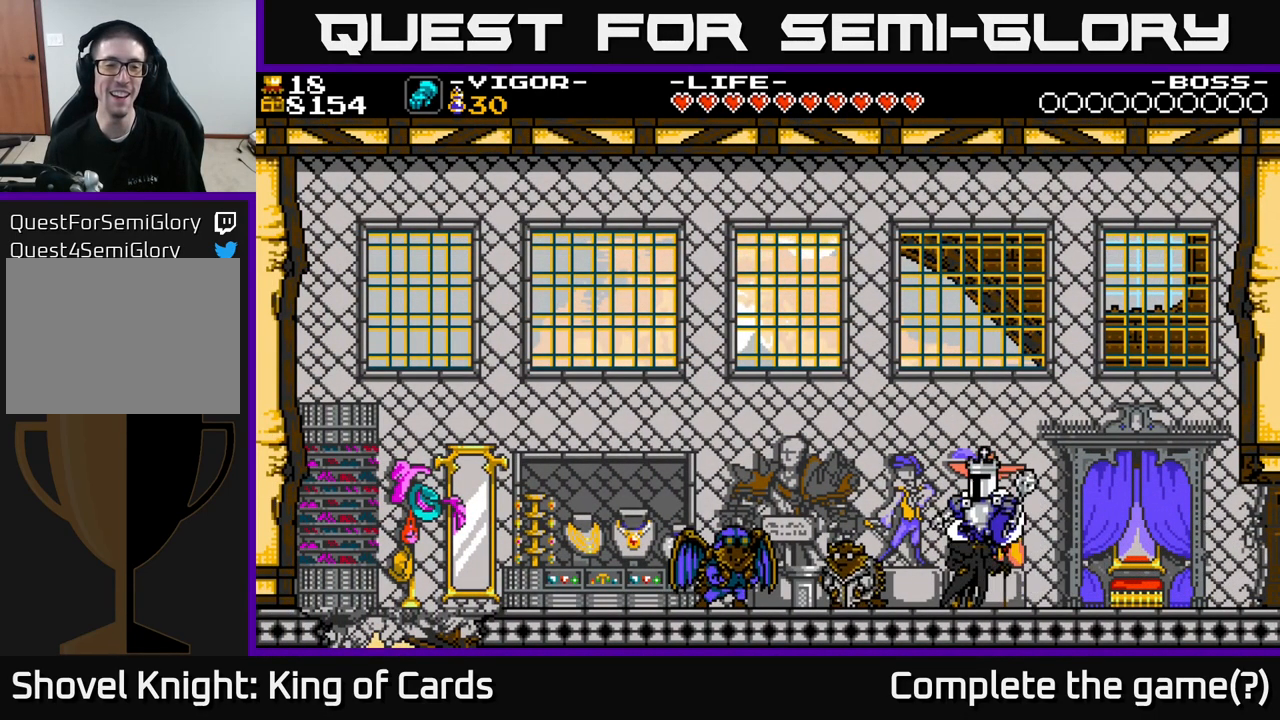
{"buttons": ["DPAD_LEFT"], "right_stick": "center", "events": []}
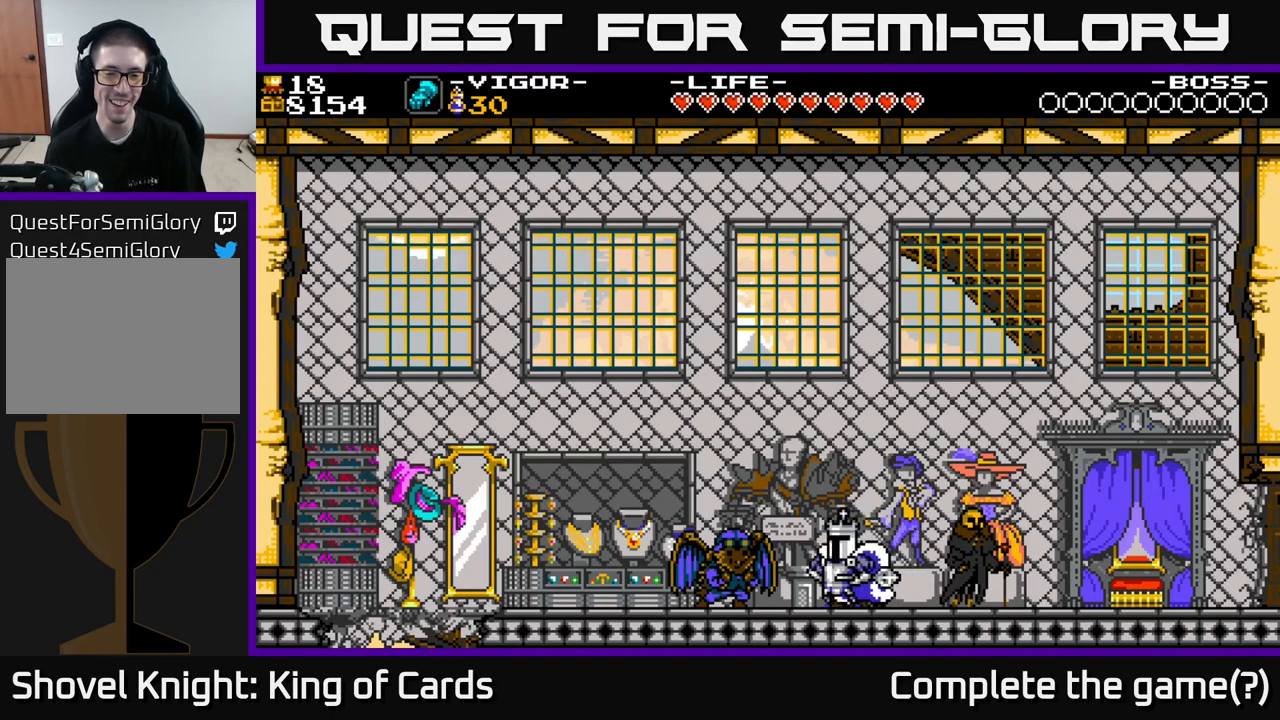
{"buttons": ["DPAD_UP"], "right_stick": "center", "events": [[317, "DPAD_LEFT", "up"], [367, "DPAD_UP", "down"]]}
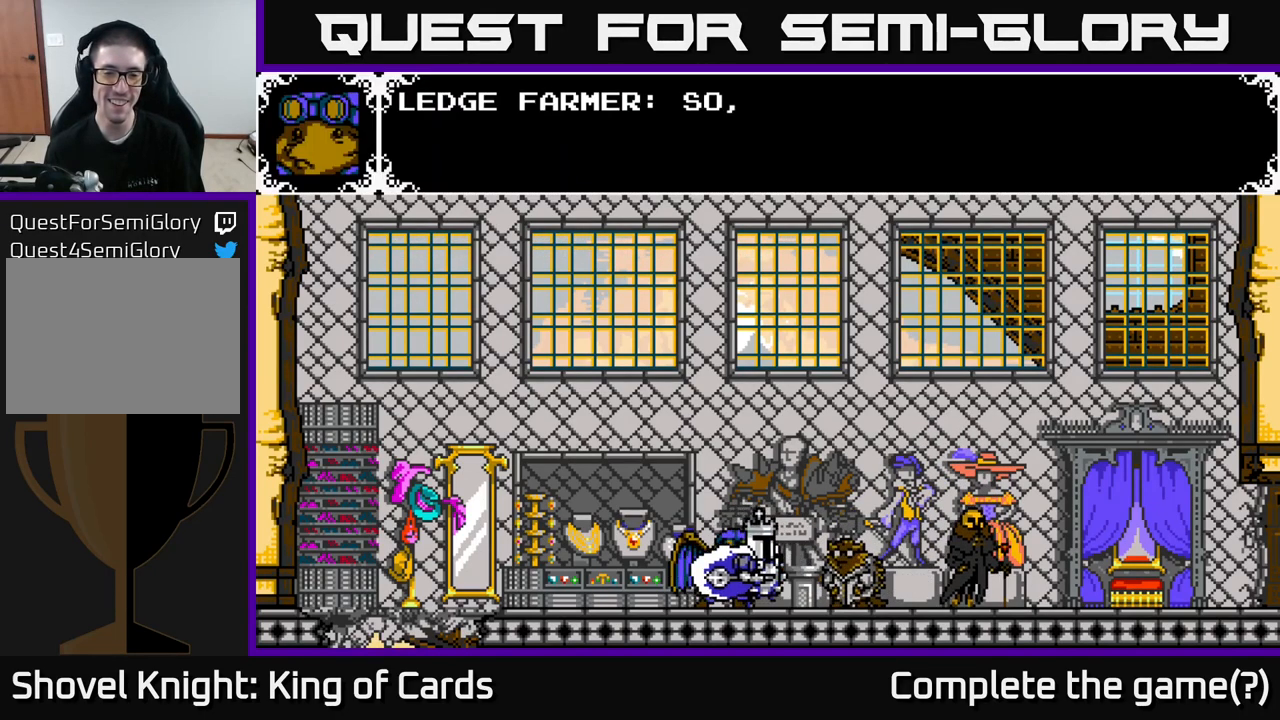
{"buttons": ["A"], "right_stick": "center", "events": [[100, "A", "down"], [100, "DPAD_UP", "up"]]}
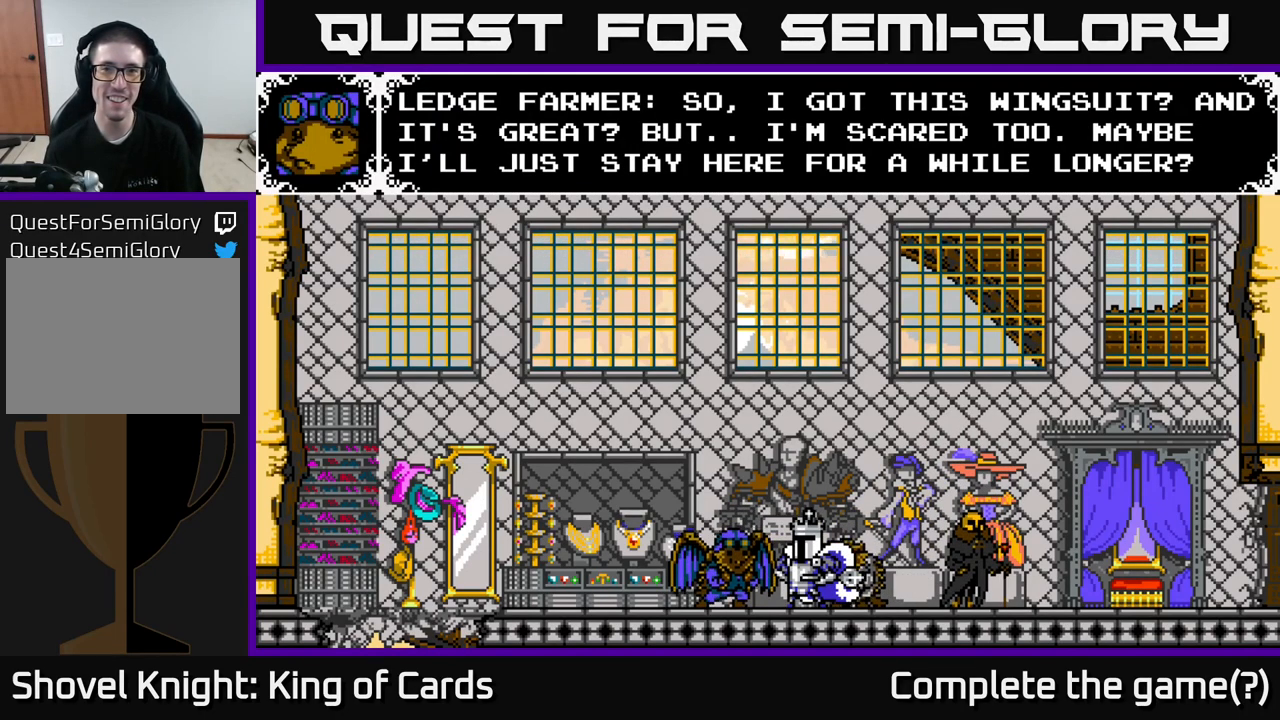
{"buttons": [], "right_stick": "center", "events": [[267, "A", "up"]]}
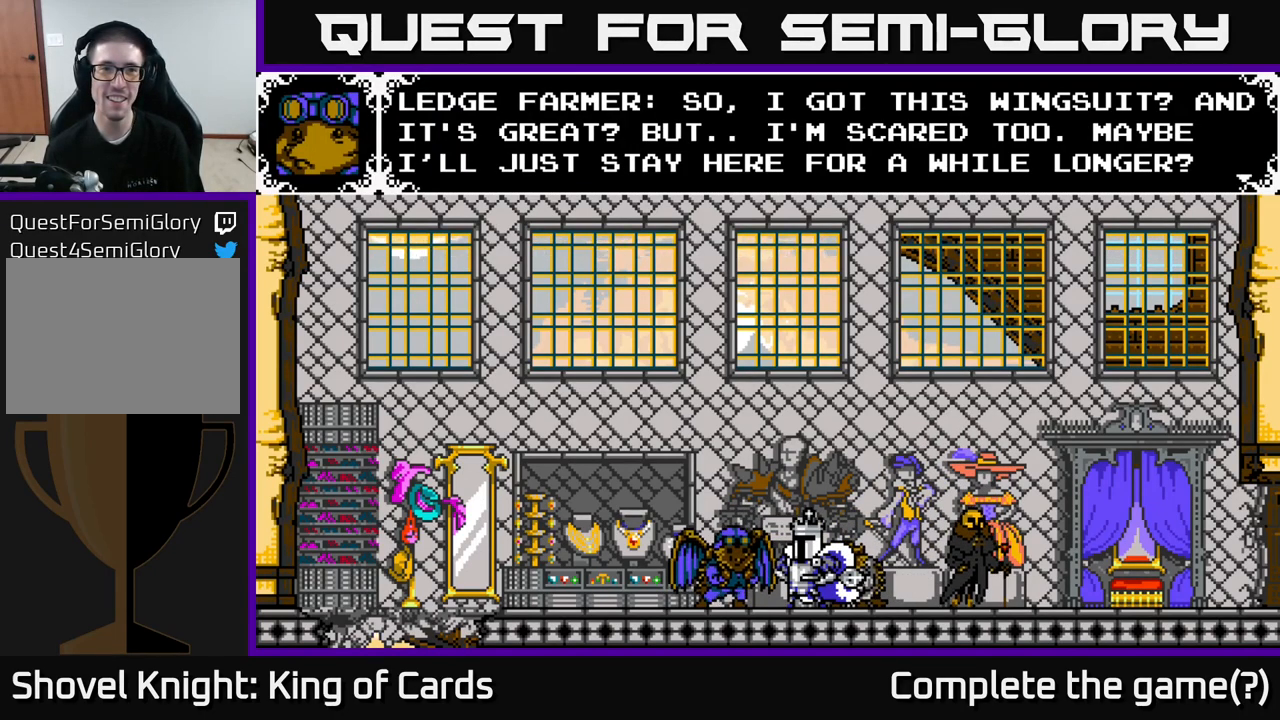
{"buttons": [], "right_stick": "center", "events": []}
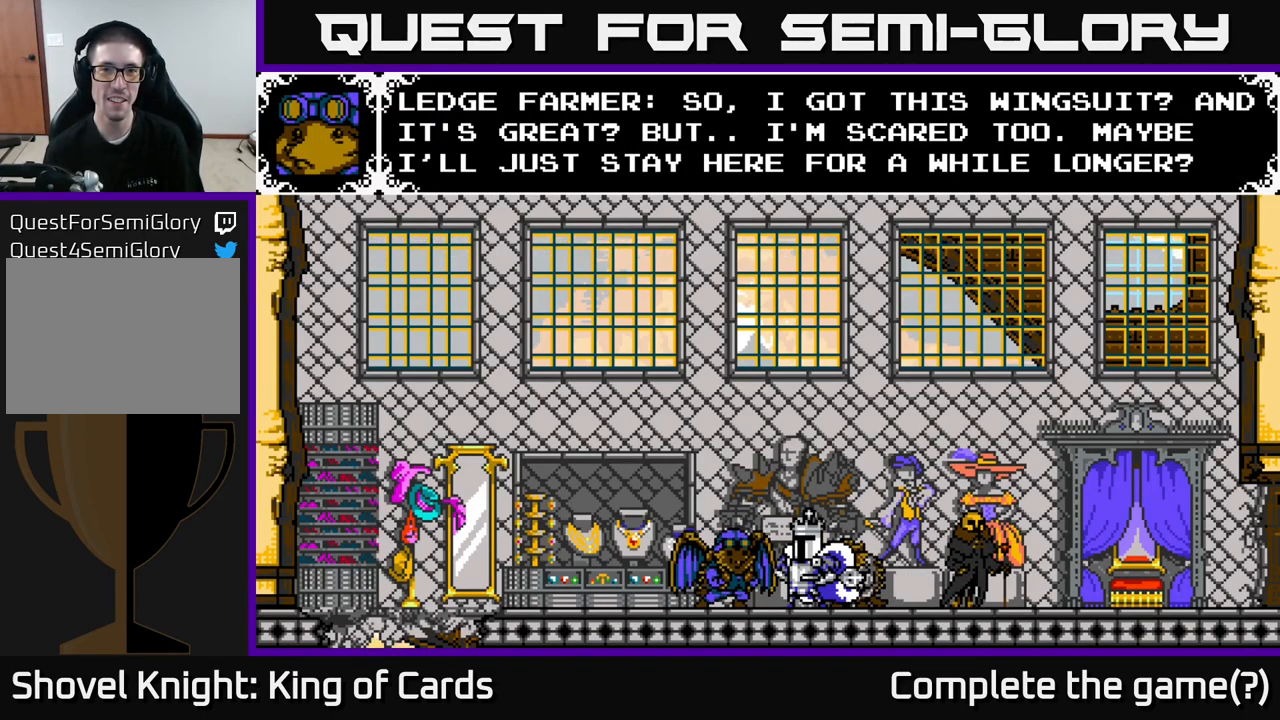
{"buttons": ["A"], "right_stick": "center", "events": [[317, "A", "down"]]}
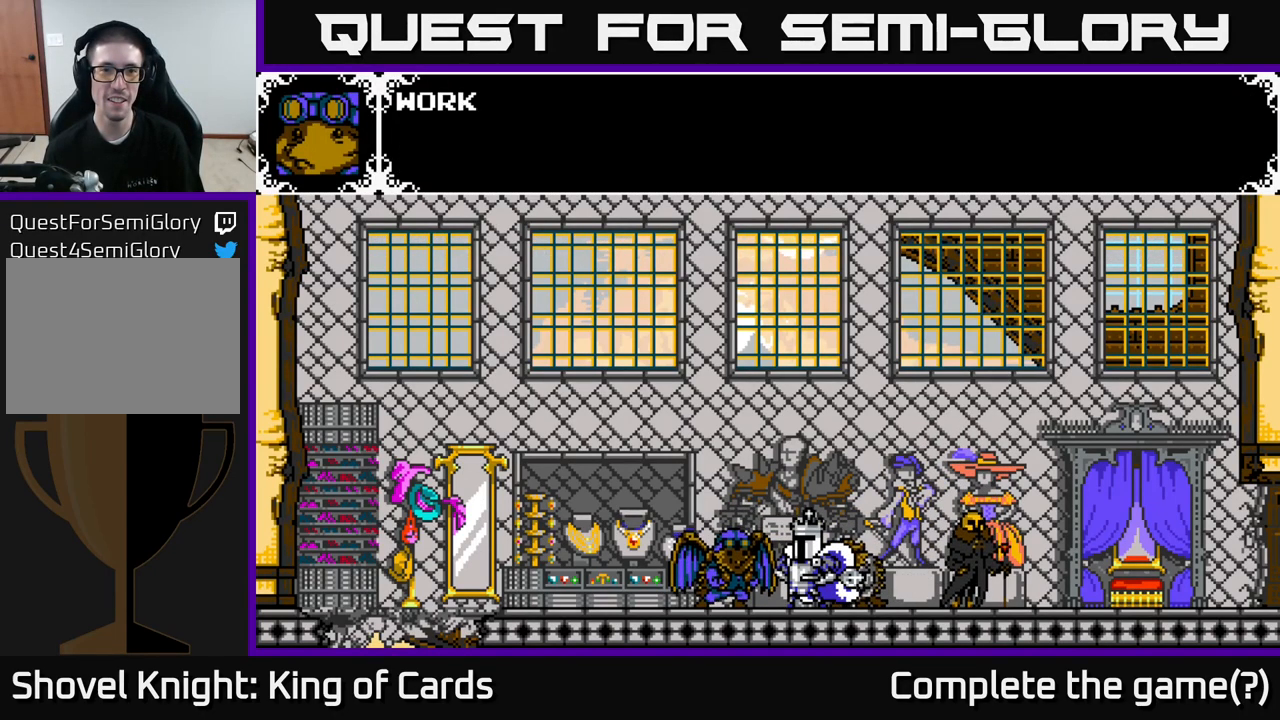
{"buttons": ["A", "X"], "right_stick": "center", "events": [[200, "A", "up"], [300, "X", "down"], [383, "A", "down"]]}
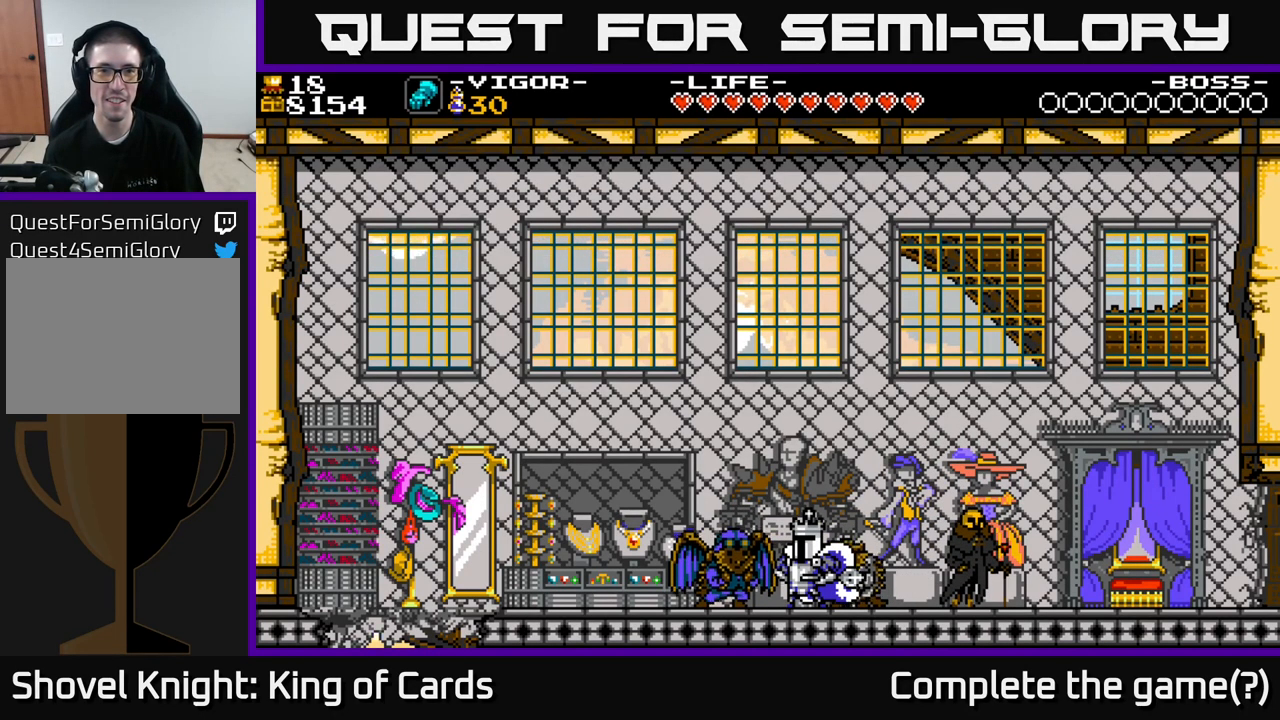
{"buttons": ["DPAD_LEFT"], "right_stick": "center", "events": [[133, "A", "up"], [150, "X", "up"], [317, "DPAD_LEFT", "down"], [333, "X", "down"], [500, "X", "up"]]}
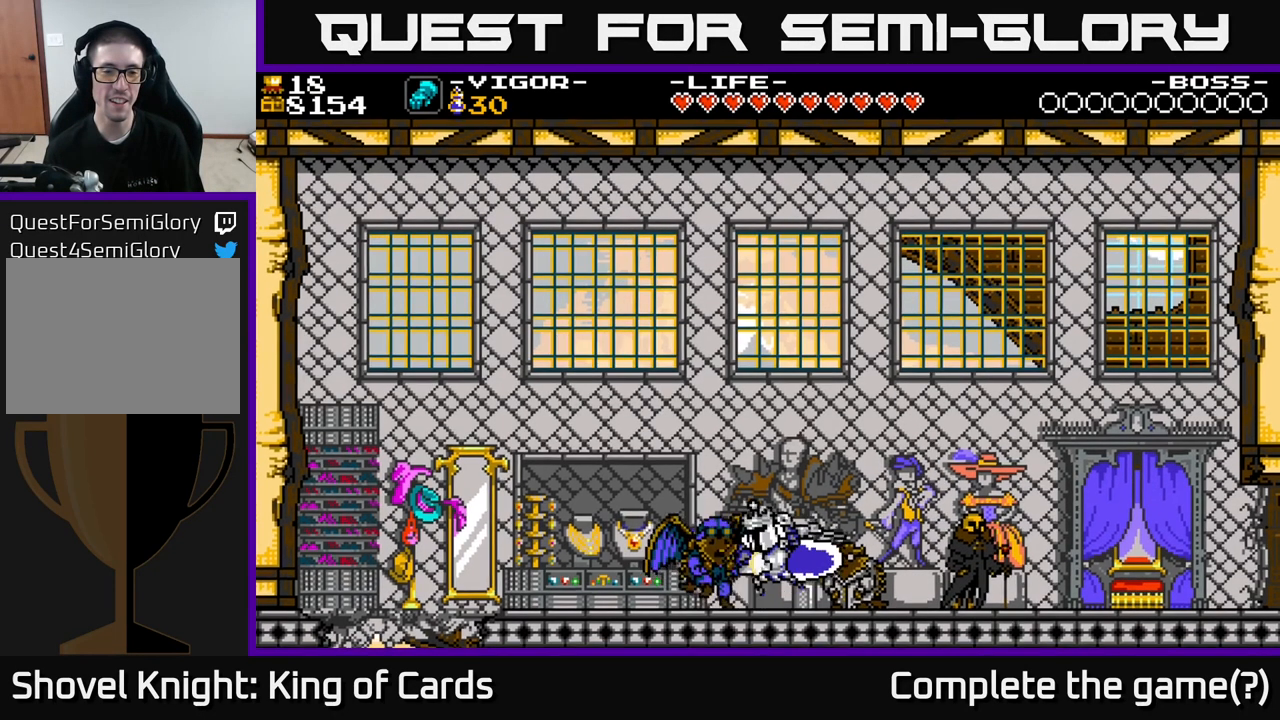
{"buttons": ["DPAD_LEFT"], "right_stick": "center", "events": [[33, "DPAD_LEFT", "up"], [300, "DPAD_LEFT", "down"]]}
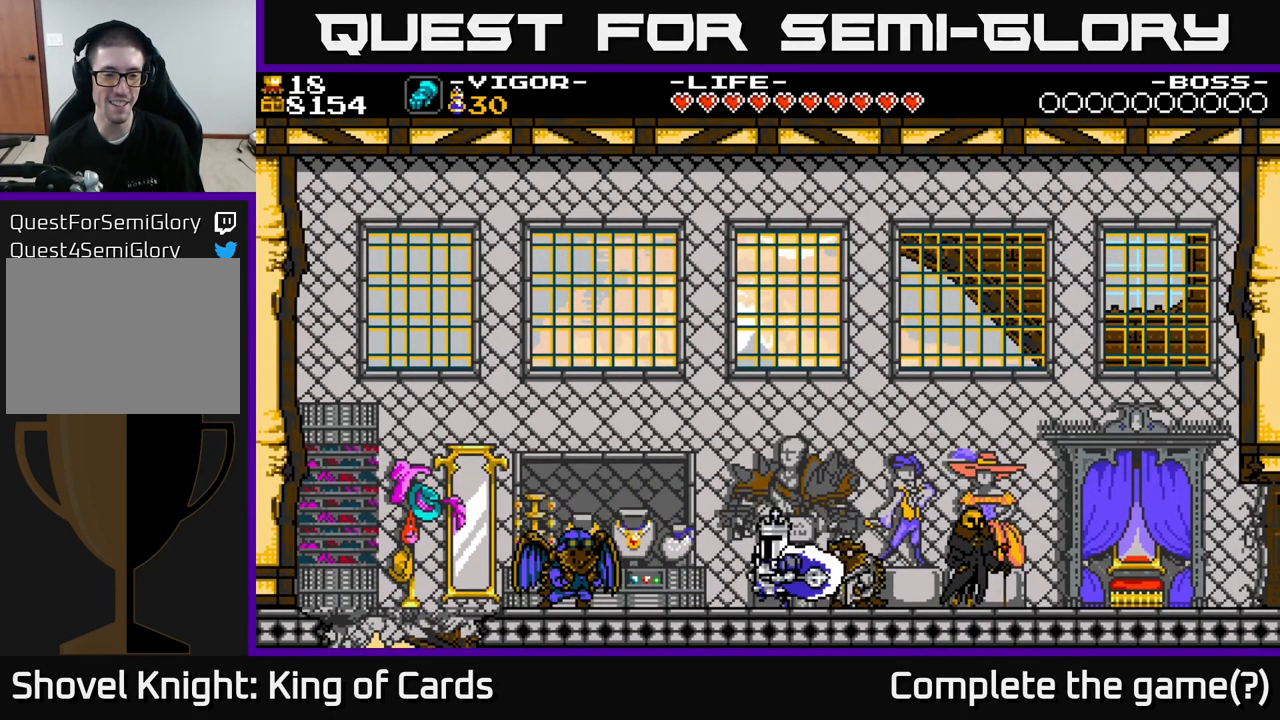
{"buttons": ["X"], "right_stick": "center", "events": [[333, "X", "down"], [500, "DPAD_LEFT", "up"]]}
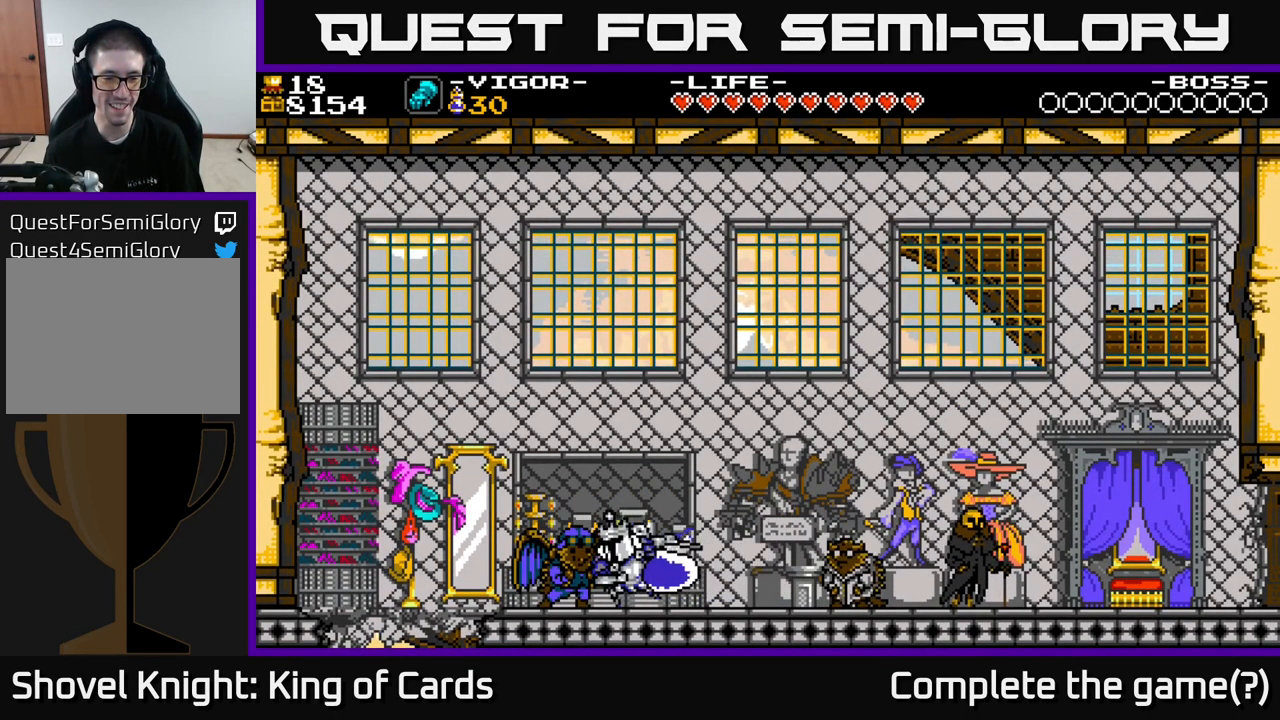
{"buttons": ["DPAD_LEFT"], "right_stick": "center", "events": [[33, "X", "up"], [434, "DPAD_LEFT", "down"]]}
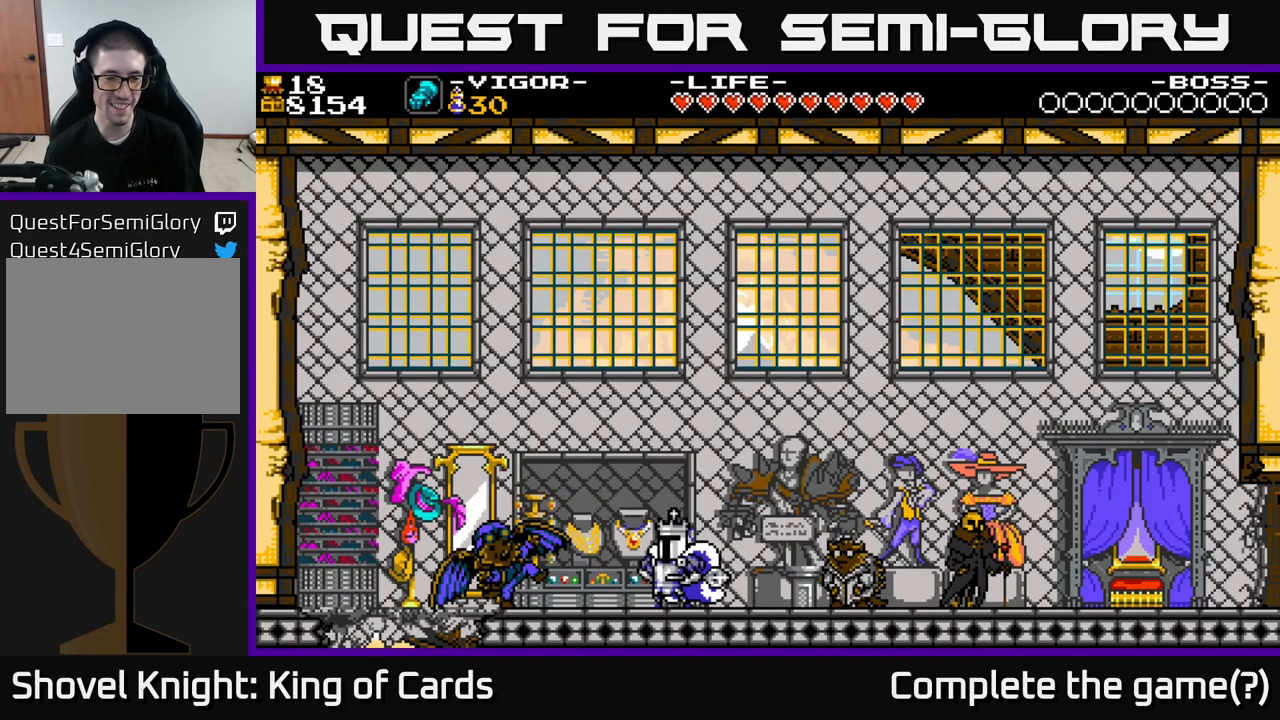
{"buttons": [], "right_stick": "center", "events": [[234, "X", "down"], [367, "X", "up"], [467, "DPAD_LEFT", "up"]]}
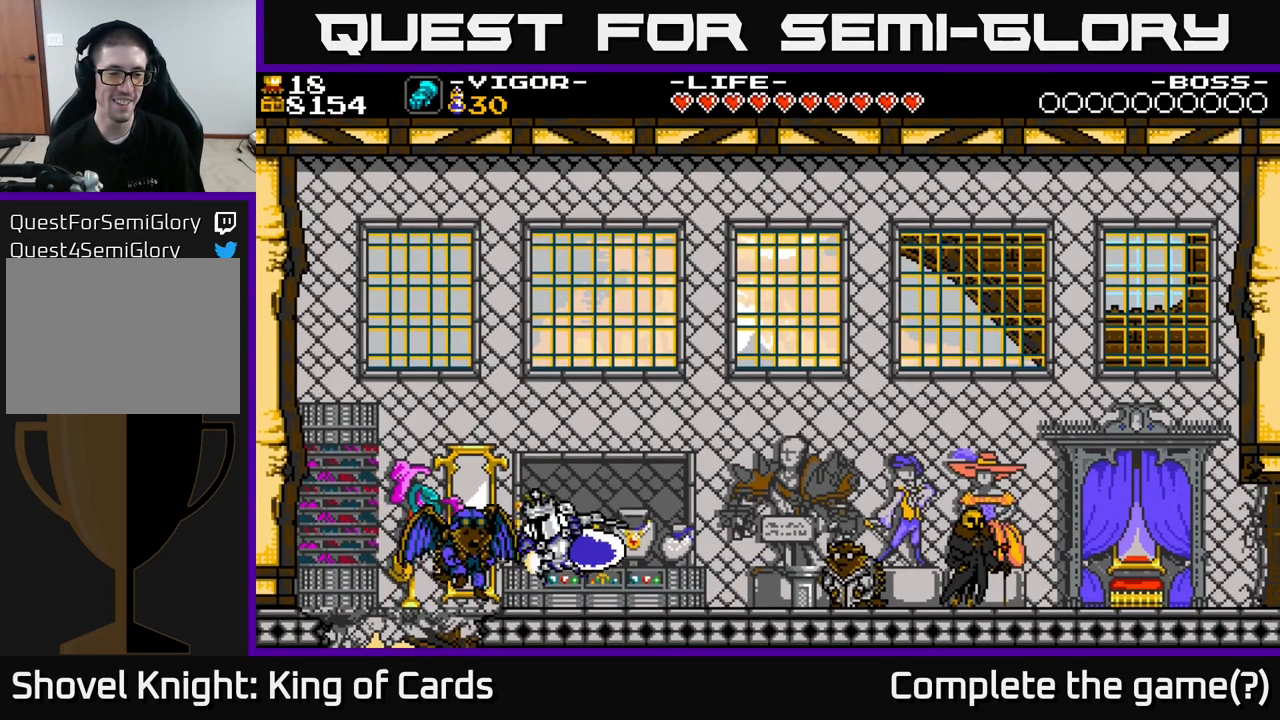
{"buttons": [], "right_stick": "center", "events": []}